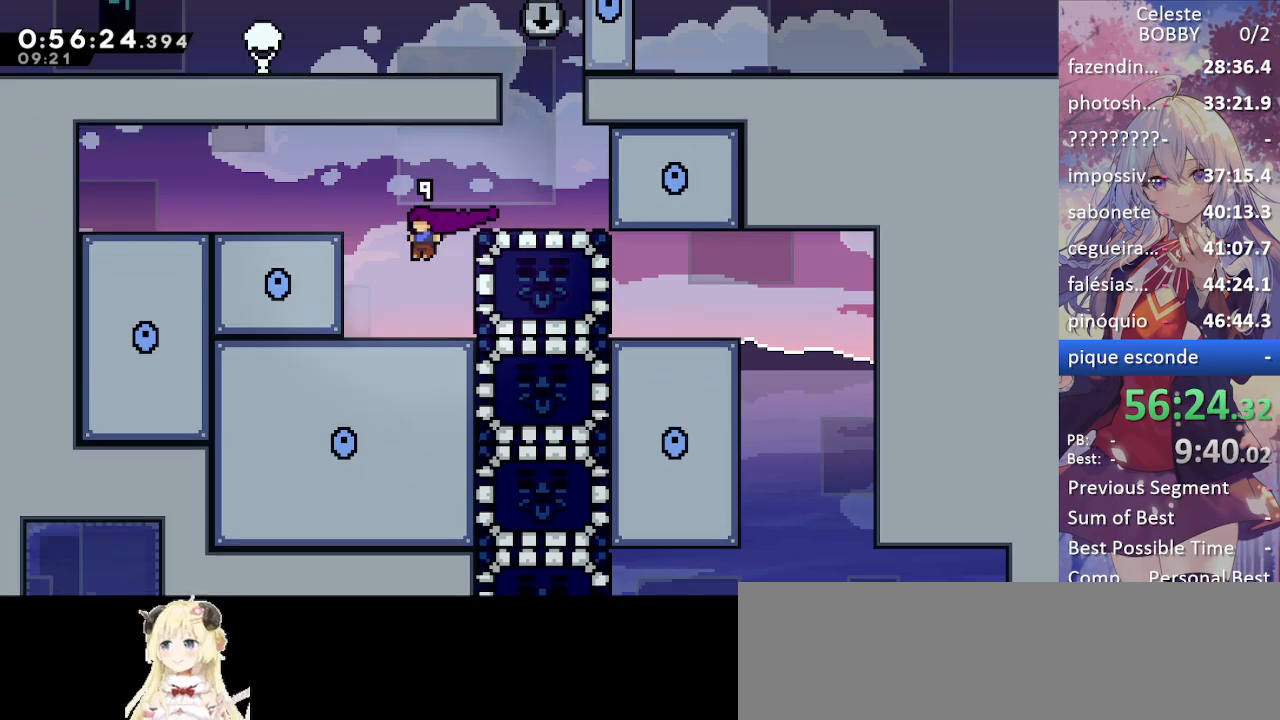
Gameplay with keyboard; each line is a JSON object with the keys held at the frame after it. "events" lists presses ("down") and releases ("up") of "blockless", "bubsdrop", "dash", "demo", "down", "grab", "jump", "jump2", "jump3", "jump4", "jump5", "left", "pause", "right", "rtm" and "up" between this image and that frame as [ms after this image, input, new state], when the widget could be followed in between. No other keys are recorded. Mouse input is not recorded. Key names are as the overlay labels them; some are game actions (e.g. jump) rather than physical keys.
{"keys": [], "events": []}
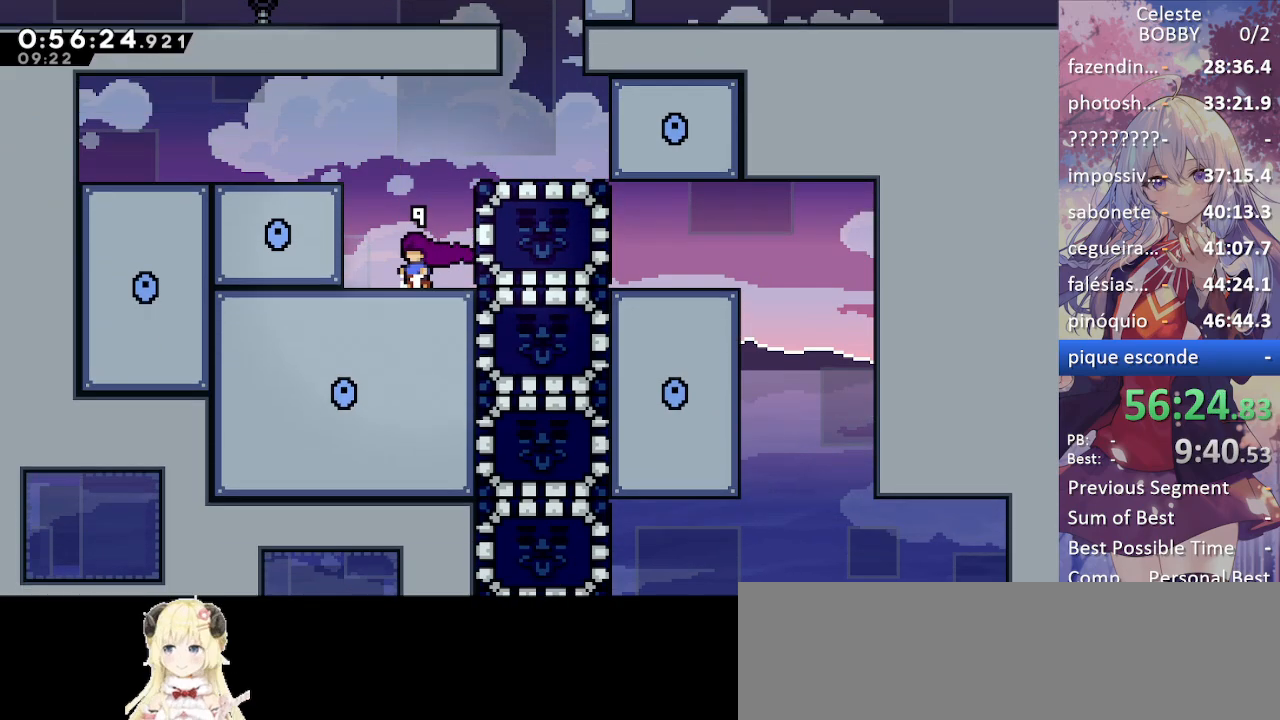
{"keys": ["grab", "jump", "right"], "events": [[184, "jump", "down"], [250, "grab", "down"], [250, "right", "down"], [334, "jump", "up"], [417, "jump", "down"]]}
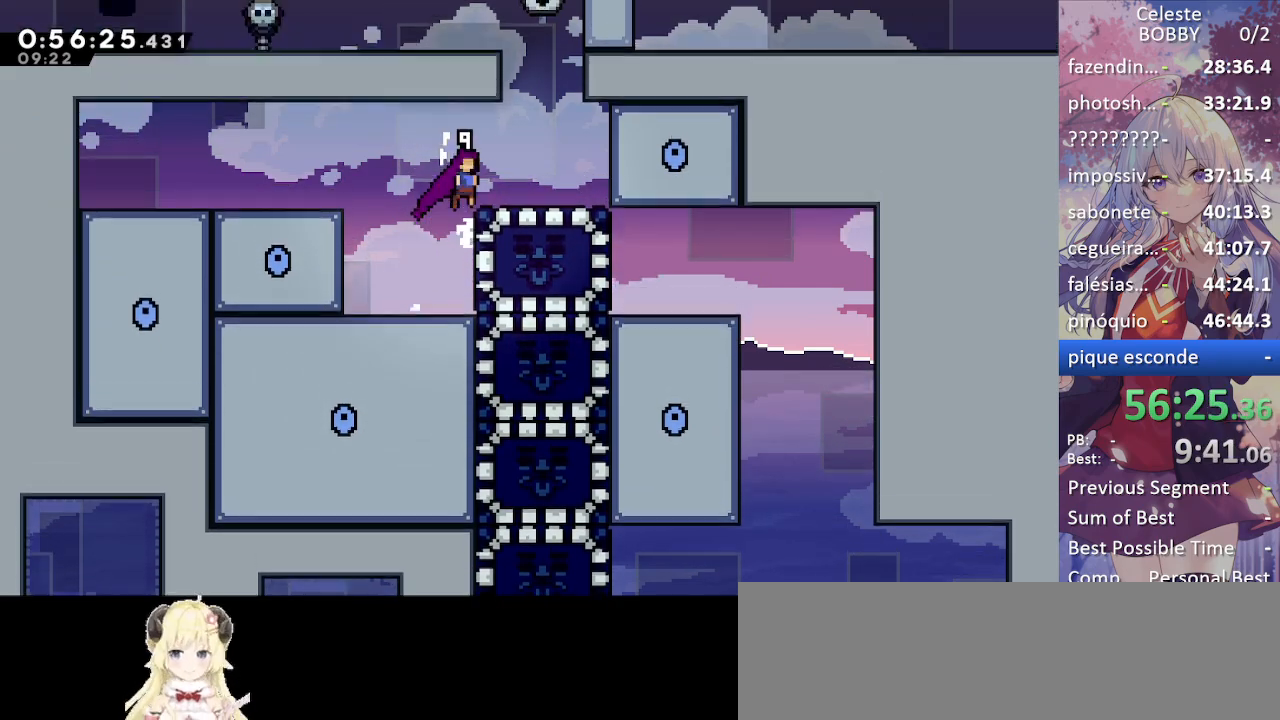
{"keys": ["left"], "events": [[67, "jump", "up"], [117, "grab", "up"], [150, "right", "up"], [300, "dash", "down"], [300, "down", "down"], [400, "left", "down"], [450, "dash", "up"], [450, "down", "up"]]}
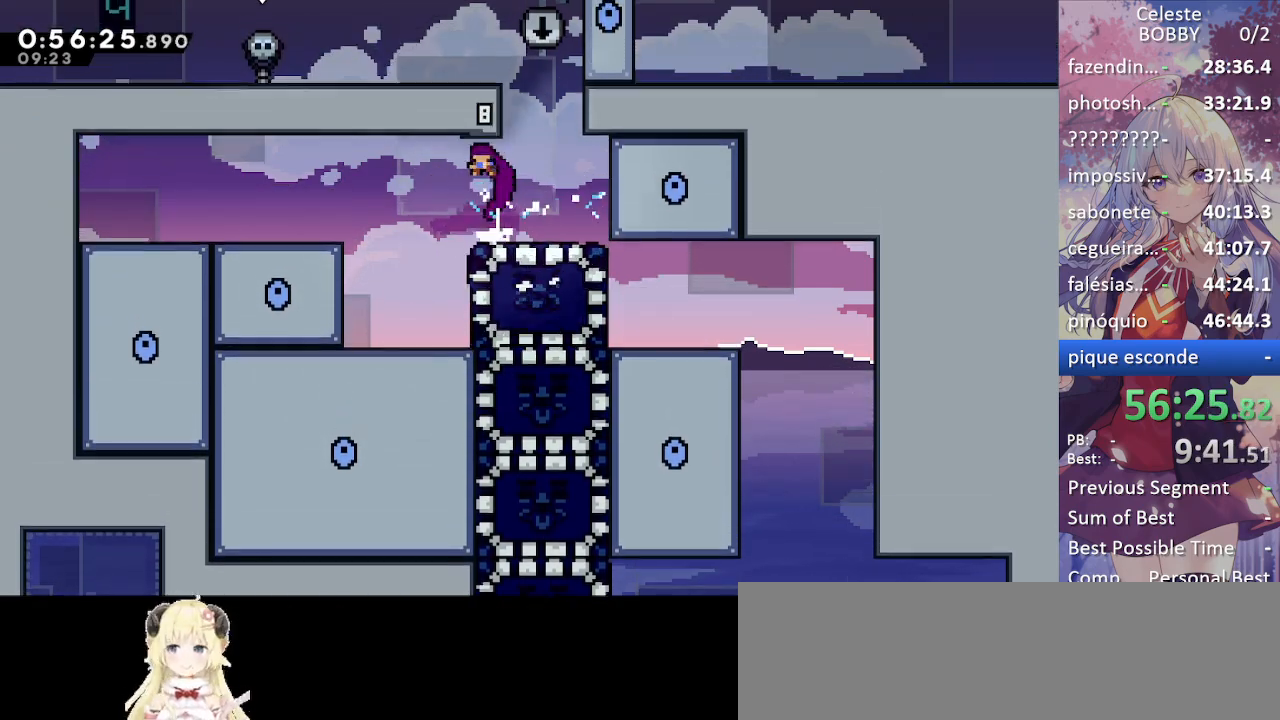
{"keys": ["right"], "events": [[217, "left", "up"], [367, "right", "down"]]}
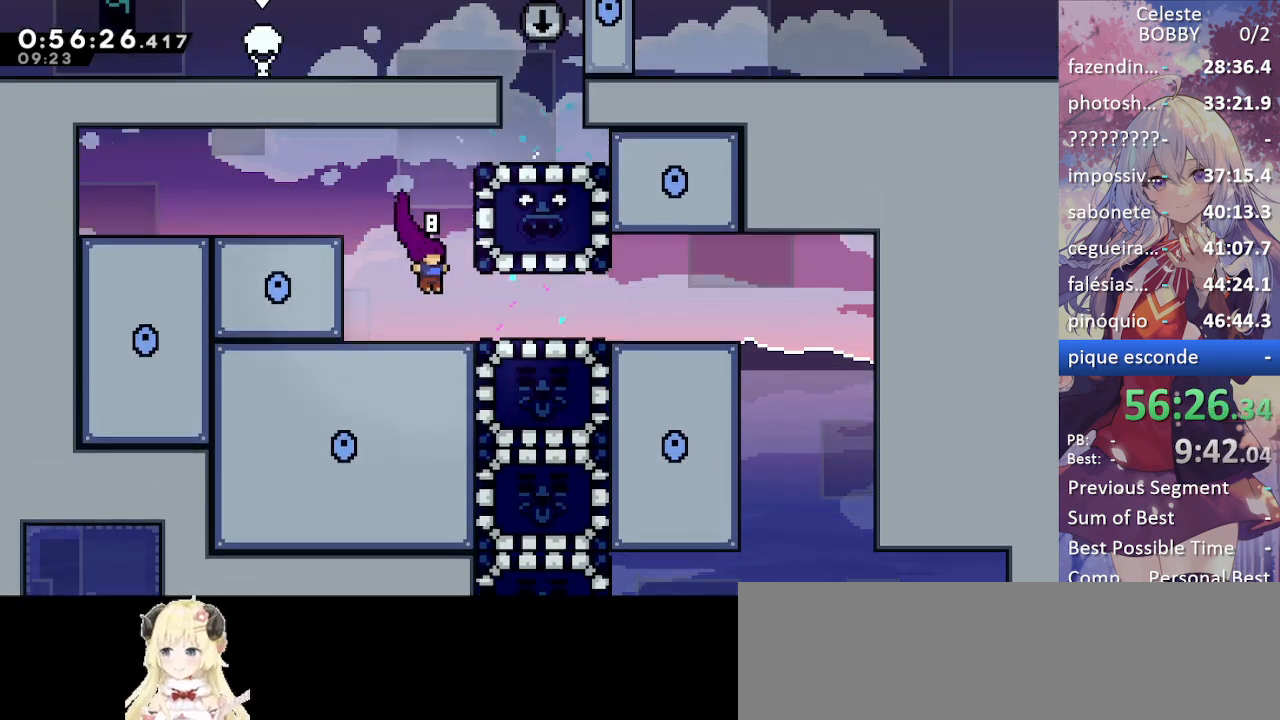
{"keys": ["jump", "right"], "events": [[150, "jump", "down"], [200, "jump", "up"], [467, "jump", "down"]]}
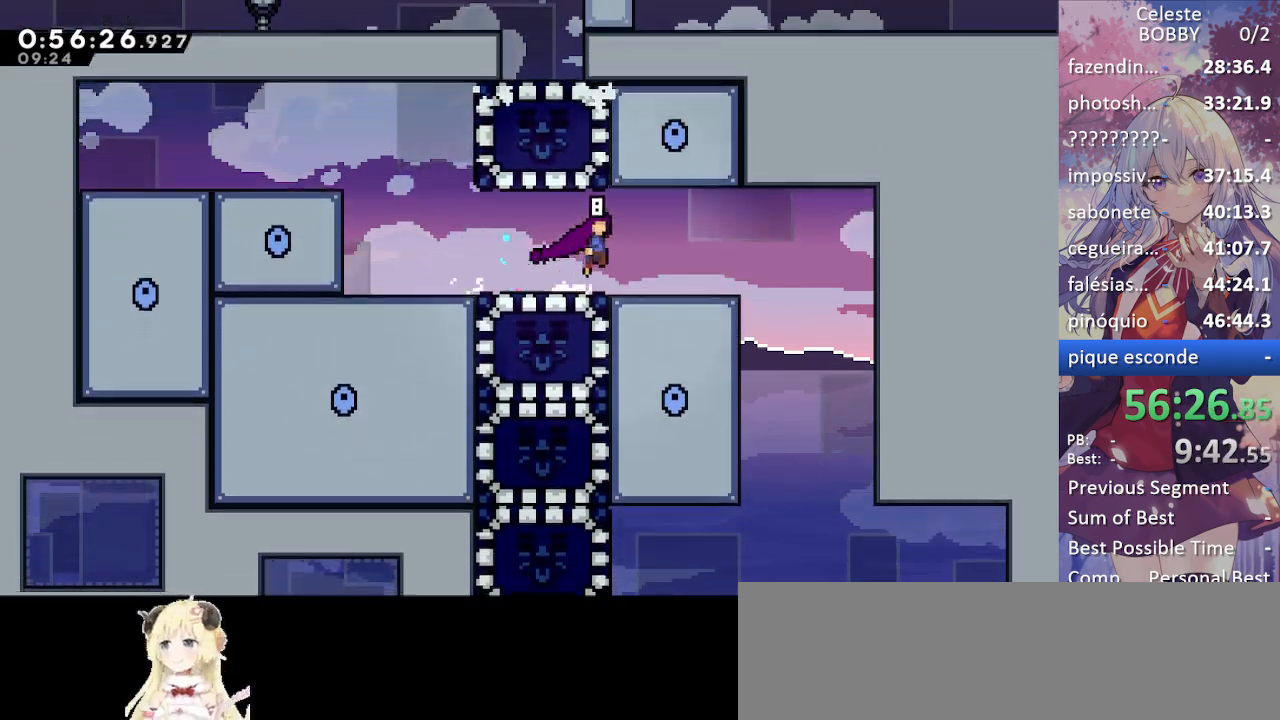
{"keys": ["right"], "events": [[17, "jump", "up"], [300, "jump", "down"], [350, "jump", "up"]]}
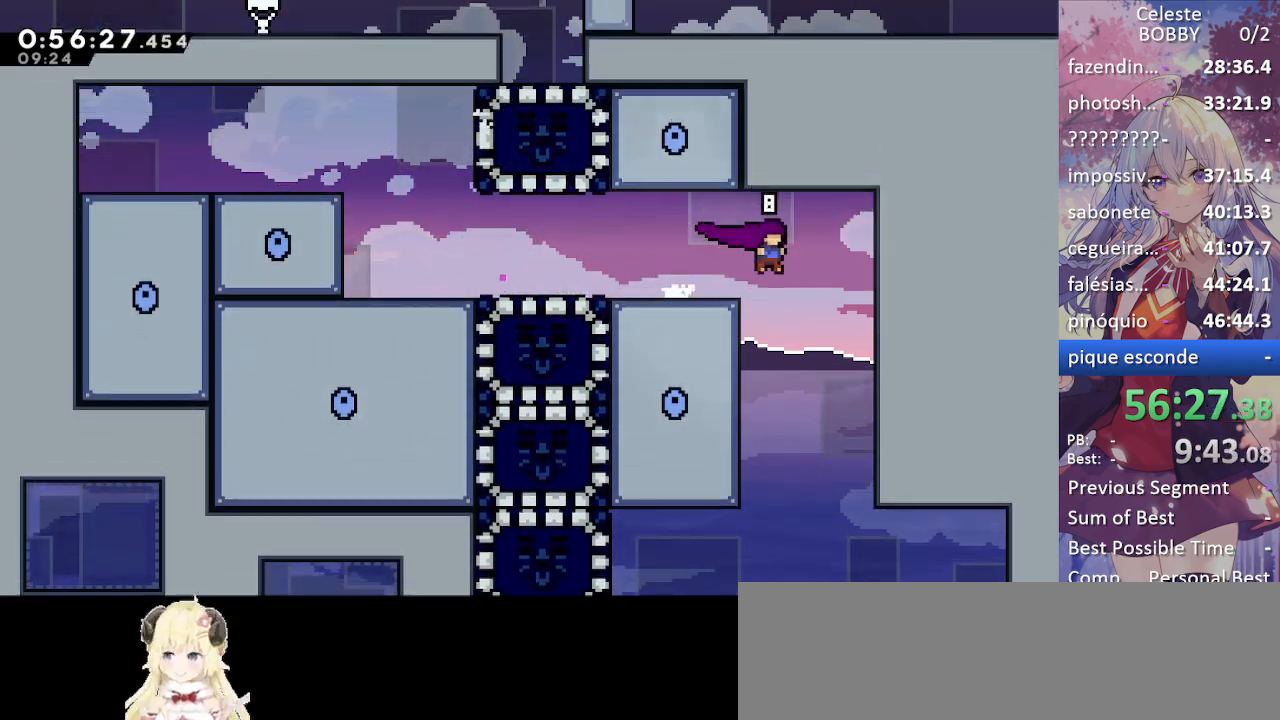
{"keys": ["down", "left"], "events": [[84, "down", "down"], [84, "right", "up"], [317, "left", "down"]]}
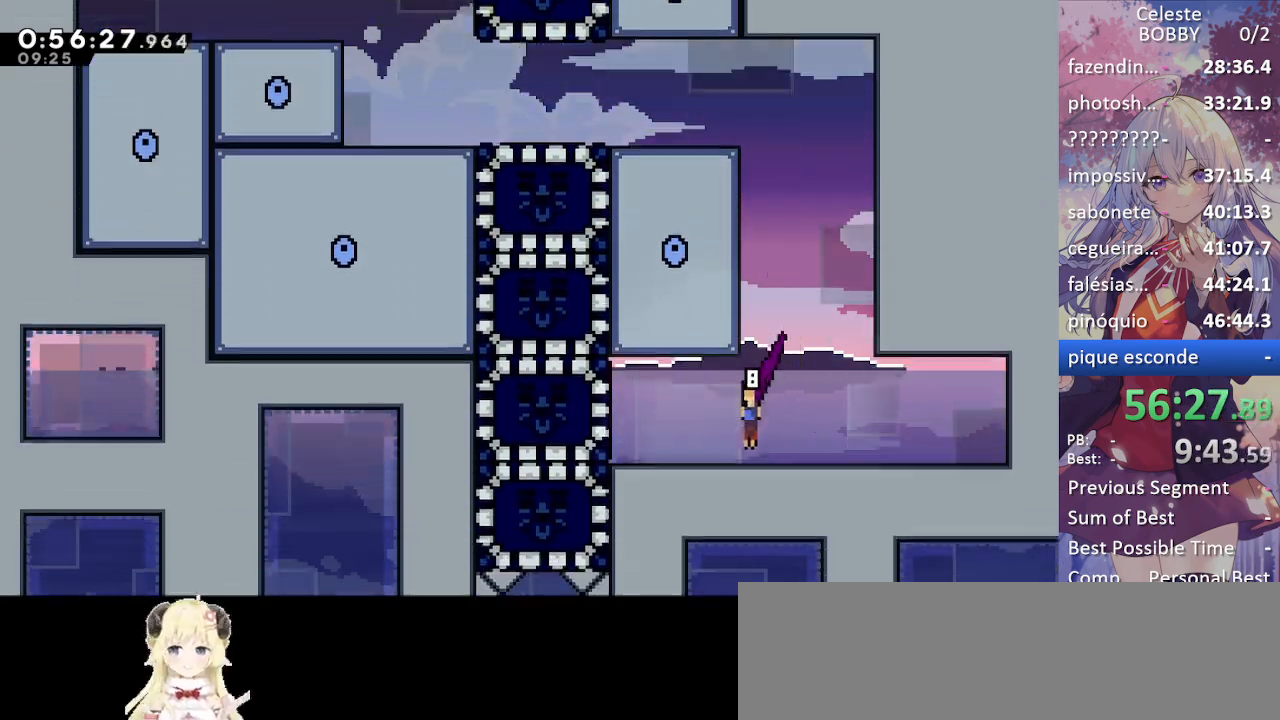
{"keys": ["right"], "events": [[50, "down", "up"], [184, "dash", "down"], [384, "dash", "up"], [384, "left", "up"], [467, "right", "down"]]}
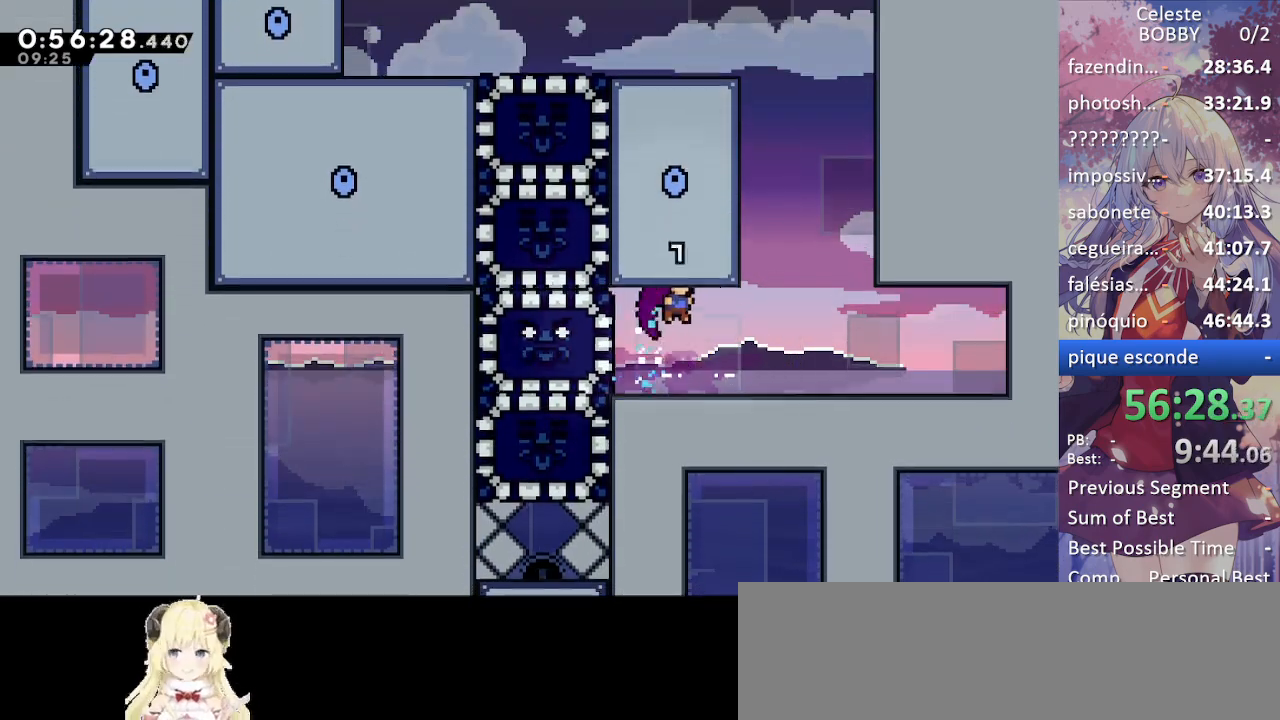
{"keys": ["grab", "jump", "right"], "events": [[67, "grab", "down"], [350, "jump", "down"]]}
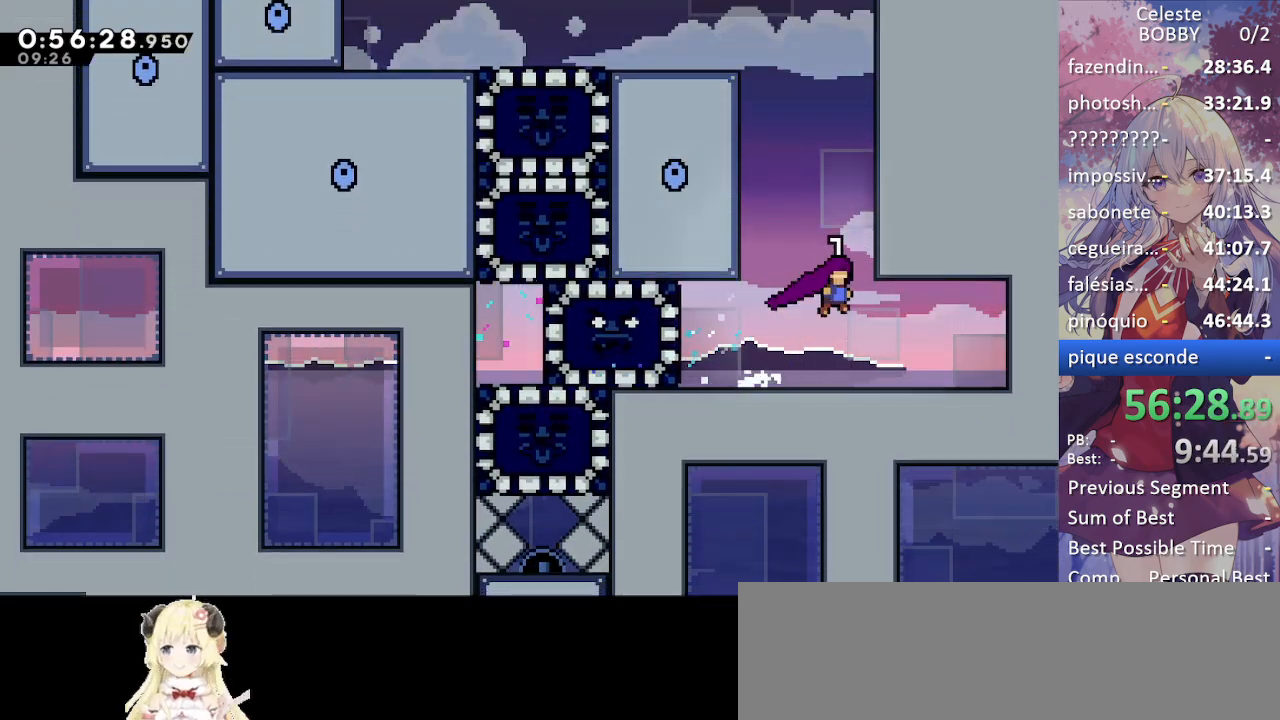
{"keys": ["left"], "events": [[84, "jump", "up"], [134, "jump", "down"], [184, "left", "down"], [184, "right", "up"], [267, "jump", "up"], [317, "grab", "up"]]}
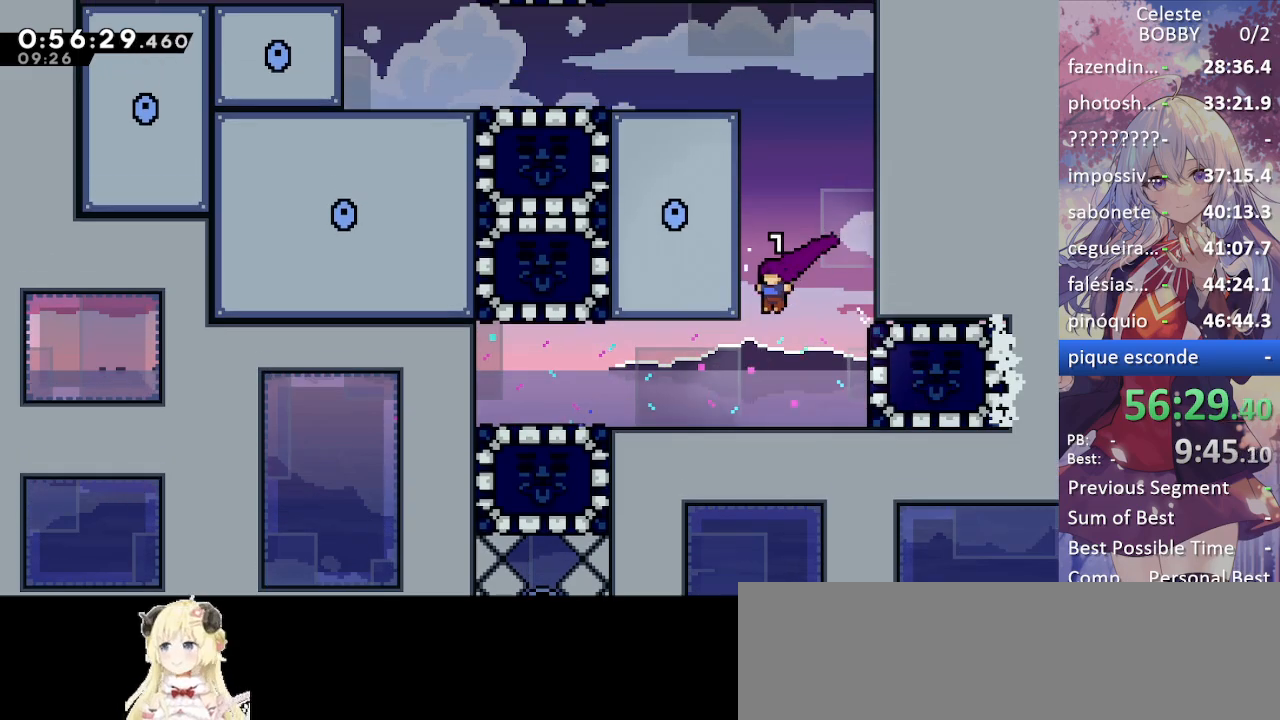
{"keys": ["left"], "events": []}
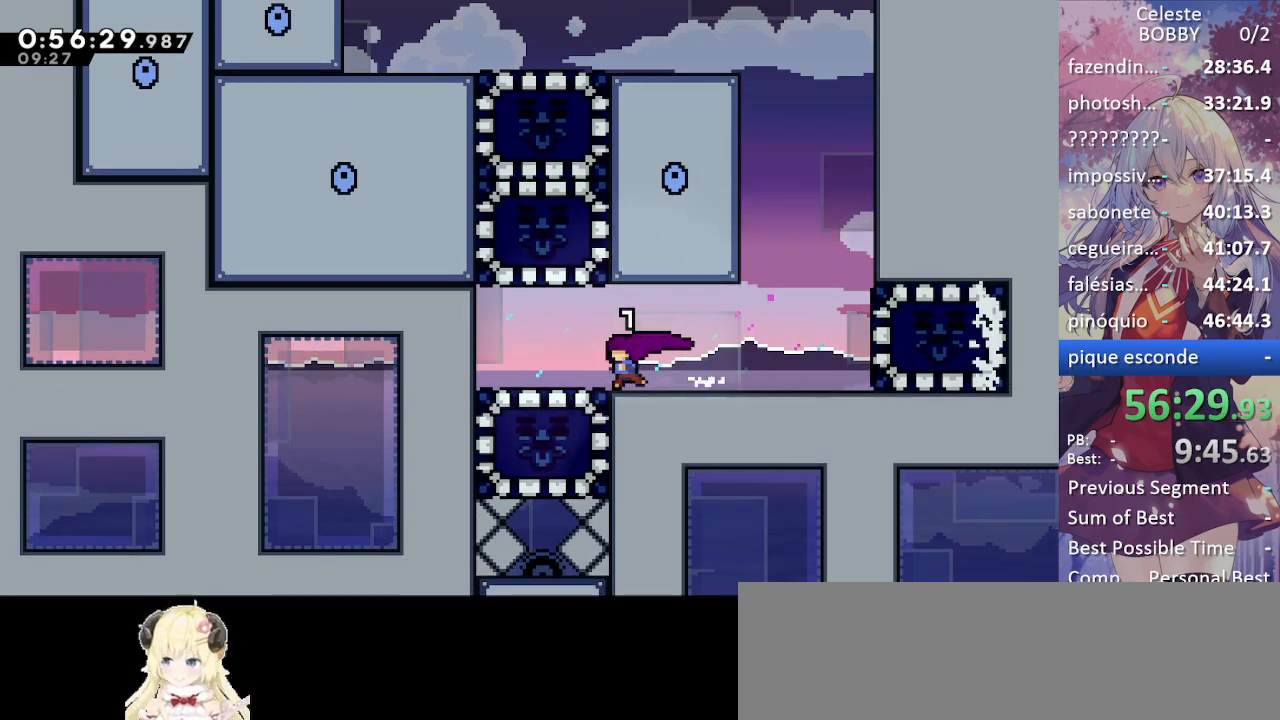
{"keys": ["right"], "events": [[200, "dash", "down"], [200, "down", "down"], [250, "left", "up"], [384, "dash", "up"], [384, "down", "up"], [384, "right", "down"]]}
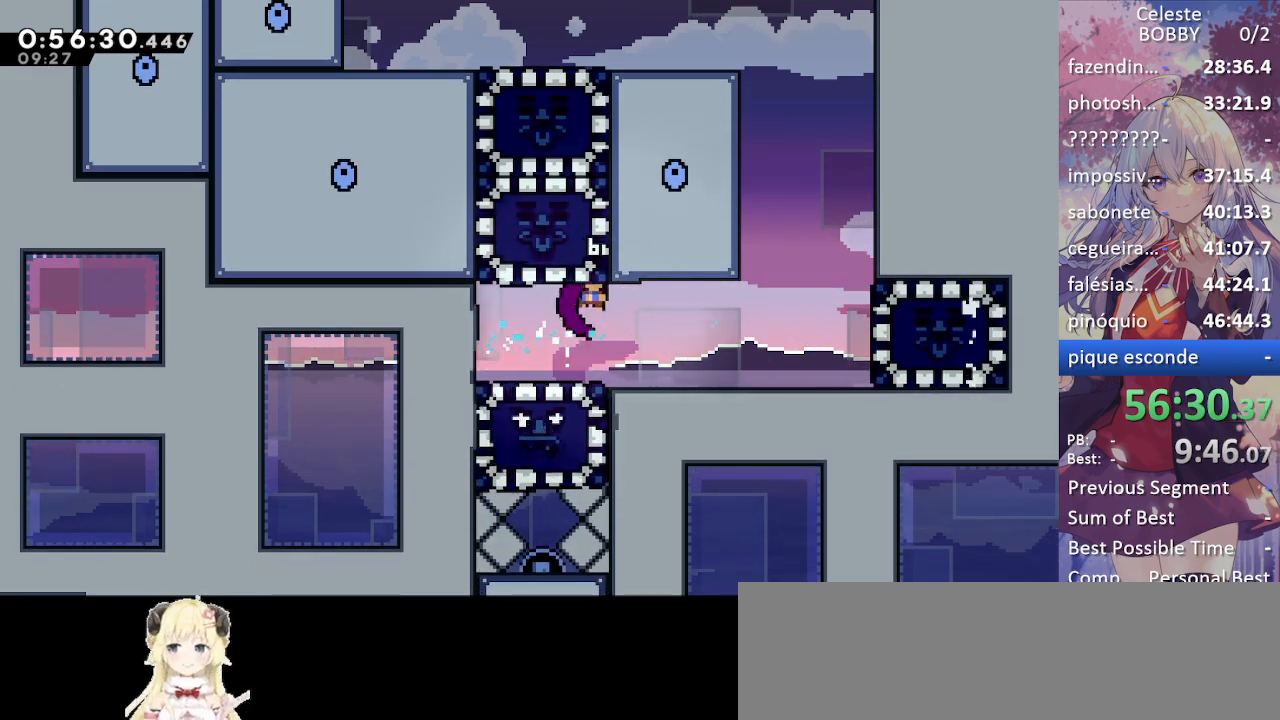
{"keys": [], "events": [[317, "right", "up"]]}
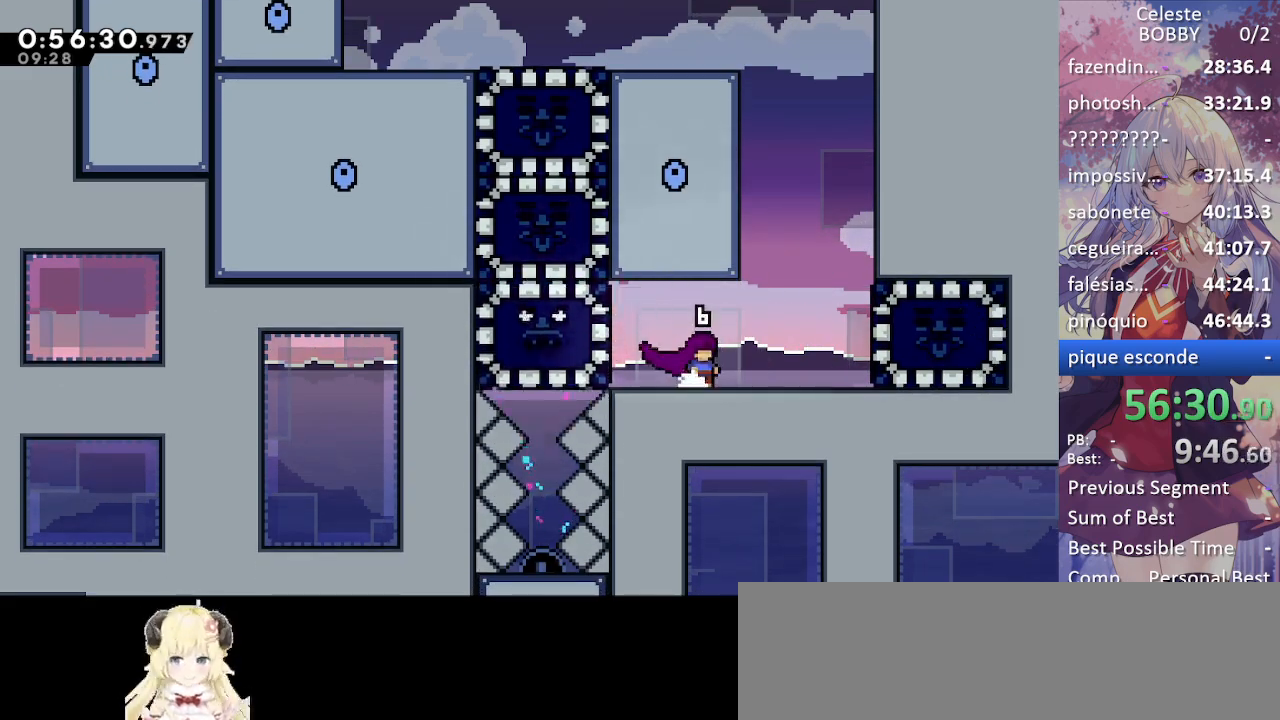
{"keys": ["grab", "right"], "events": [[134, "left", "down"], [234, "dash", "down"], [417, "dash", "up"], [417, "left", "up"], [417, "right", "down"], [467, "grab", "down"]]}
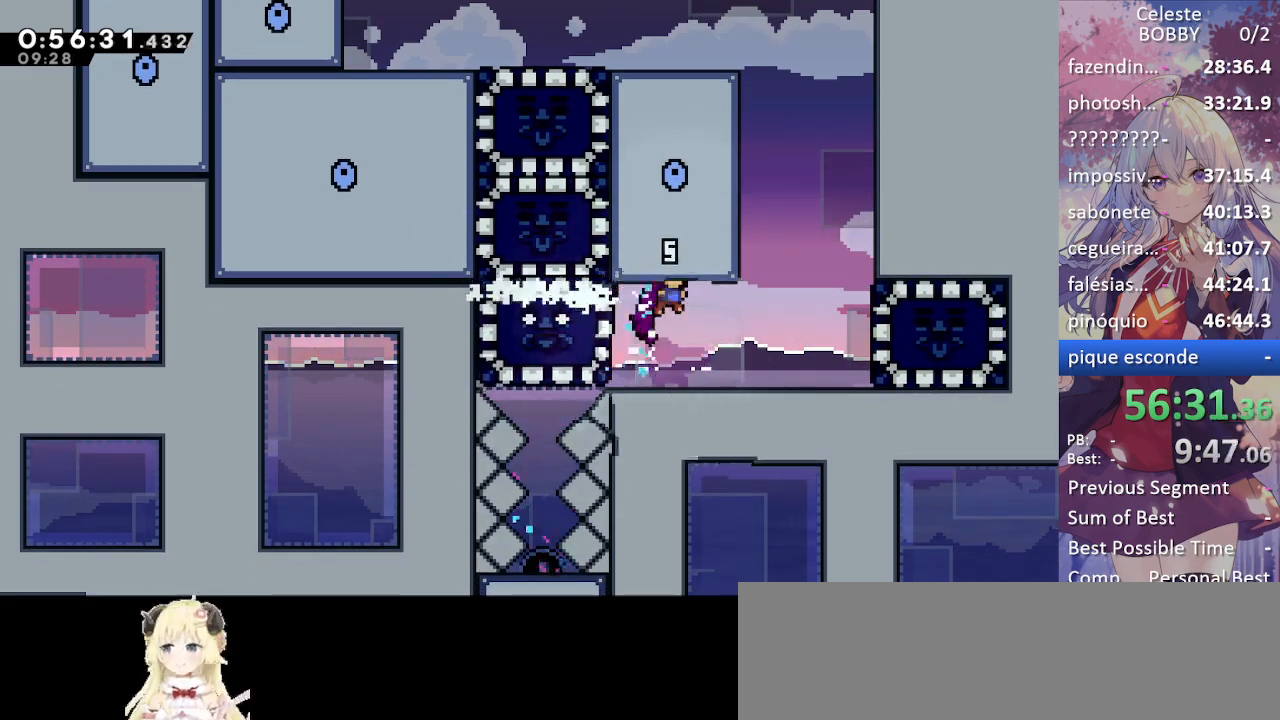
{"keys": ["grab", "jump", "right"], "events": [[400, "jump", "down"]]}
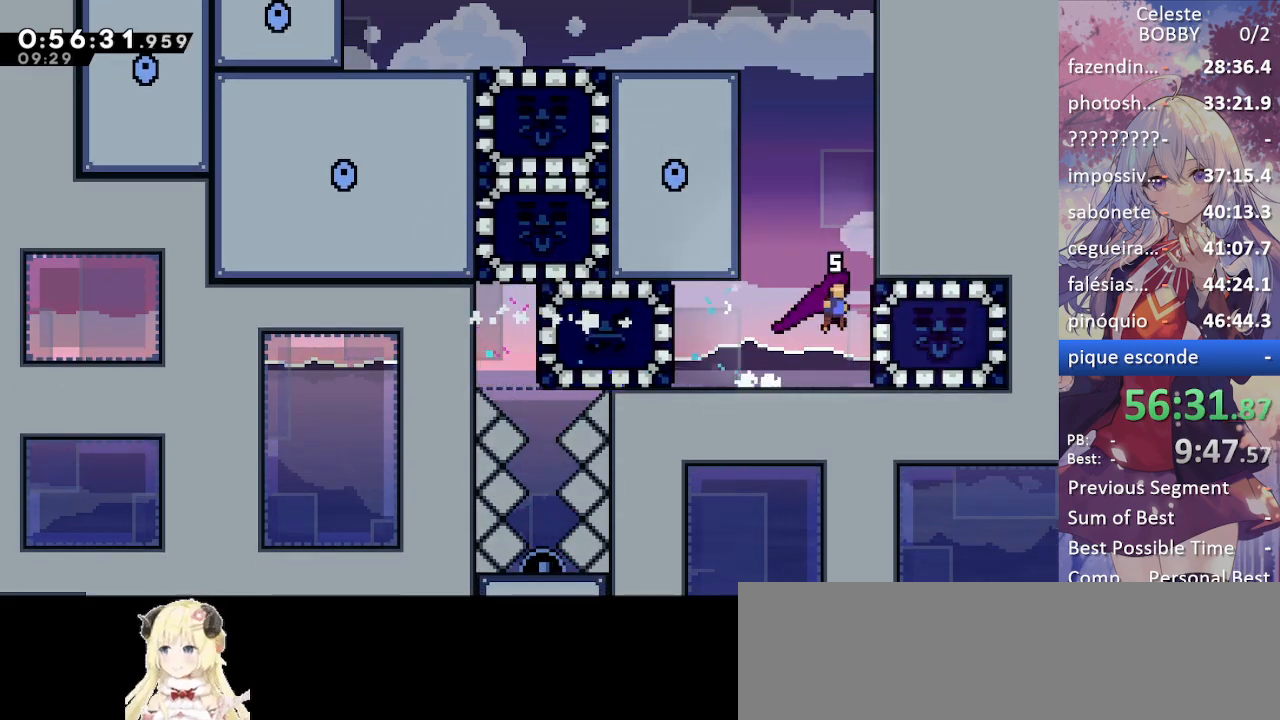
{"keys": ["grab", "jump", "left"], "events": [[84, "jump", "up"], [134, "jump", "down"], [317, "jump", "up"], [317, "right", "up"], [367, "jump", "down"], [450, "left", "down"]]}
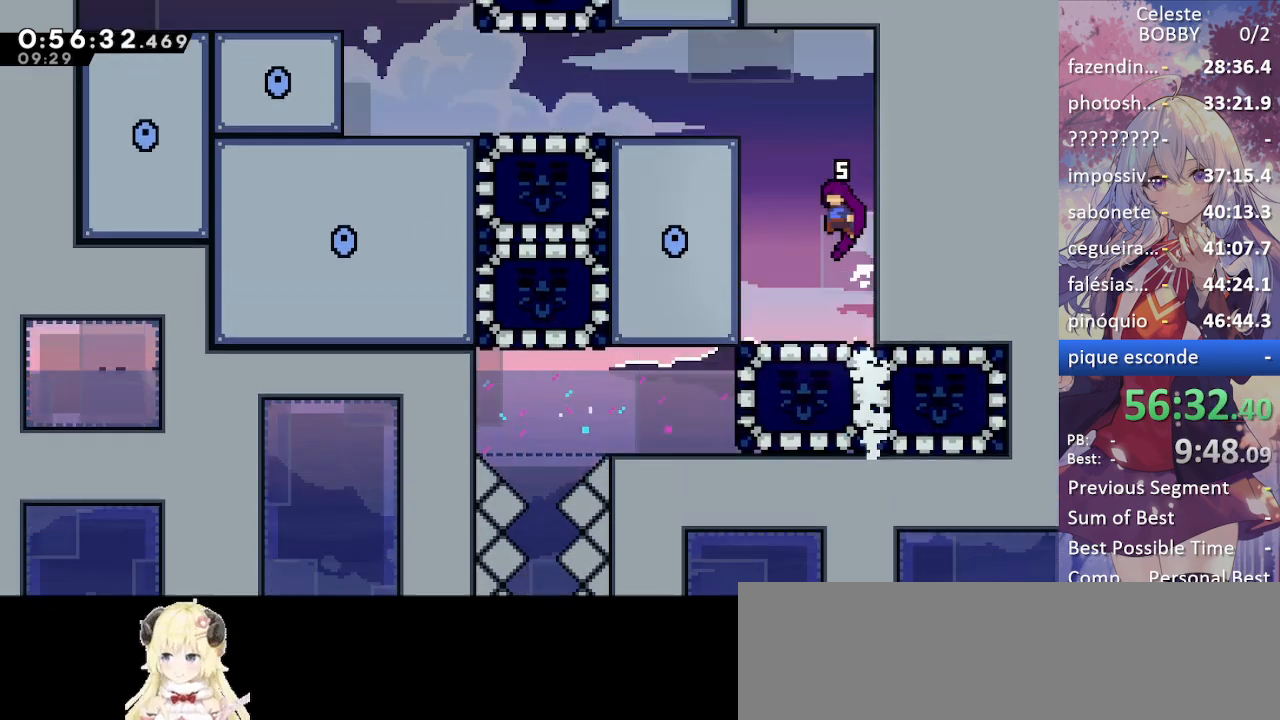
{"keys": ["grab", "left"], "events": [[100, "jump", "up"], [384, "jump", "down"], [467, "jump", "up"]]}
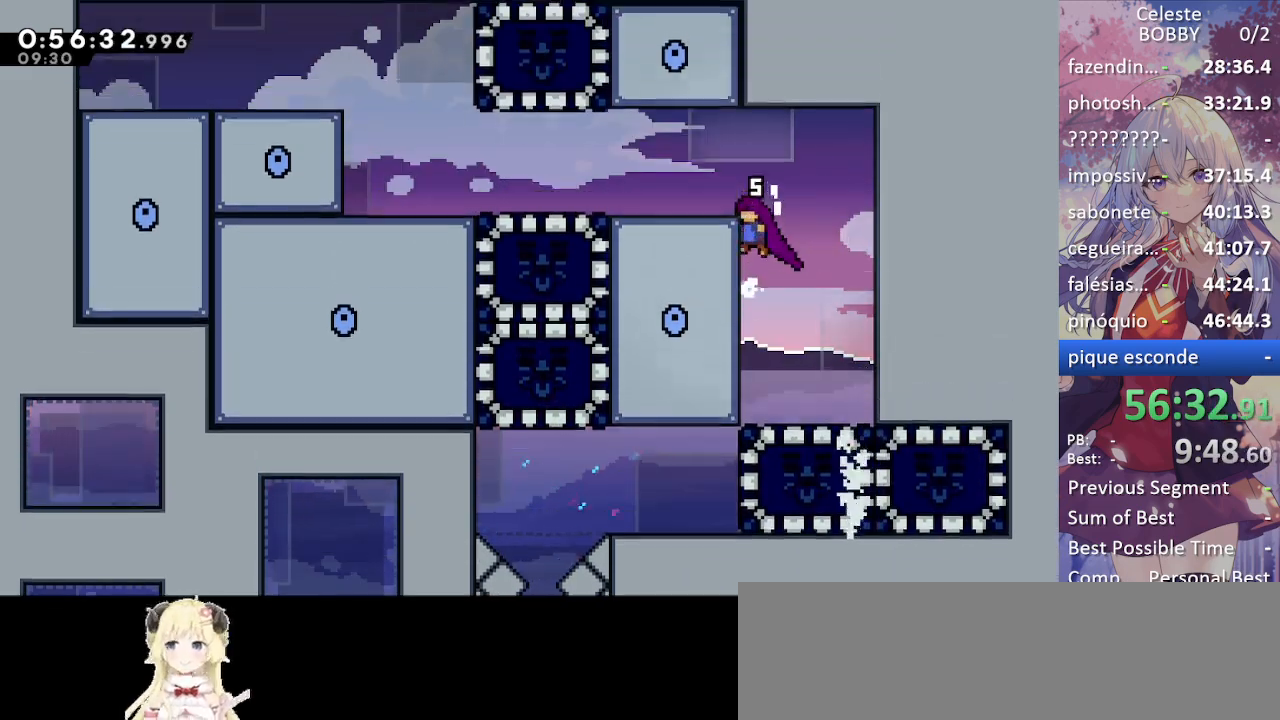
{"keys": ["left"], "events": [[67, "jump", "down"], [300, "jump", "up"], [350, "grab", "up"]]}
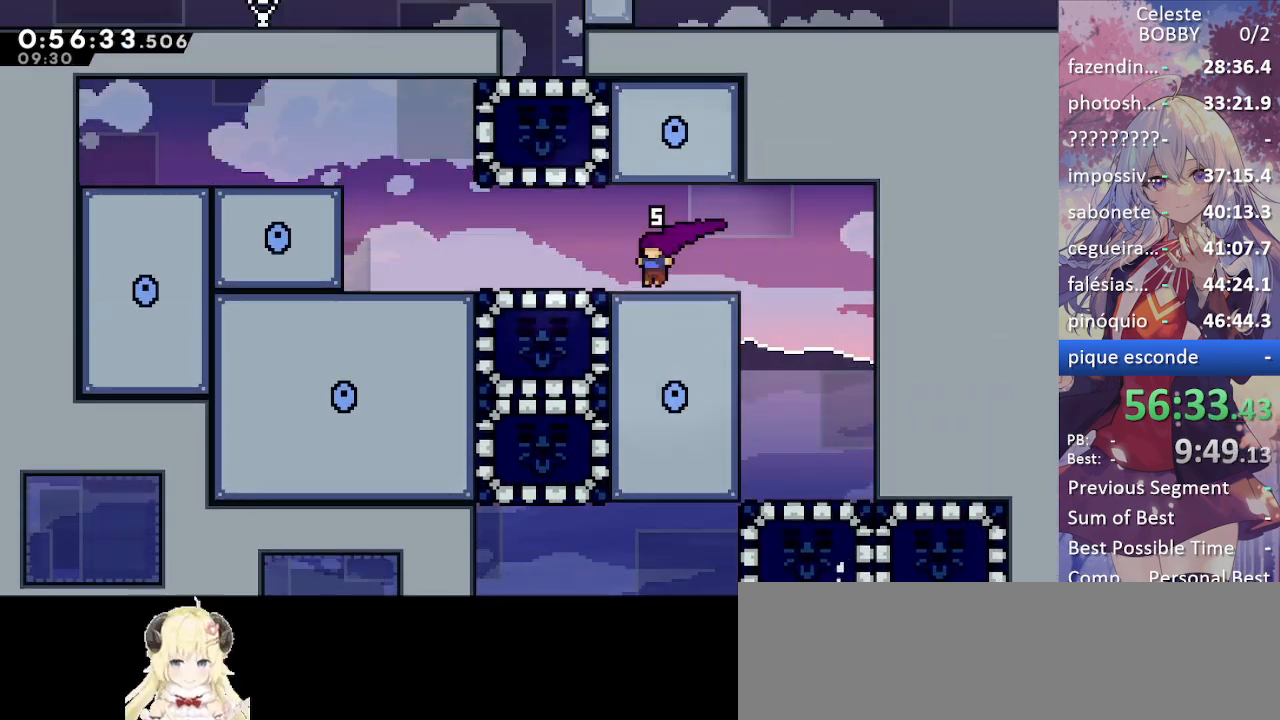
{"keys": ["left"], "events": []}
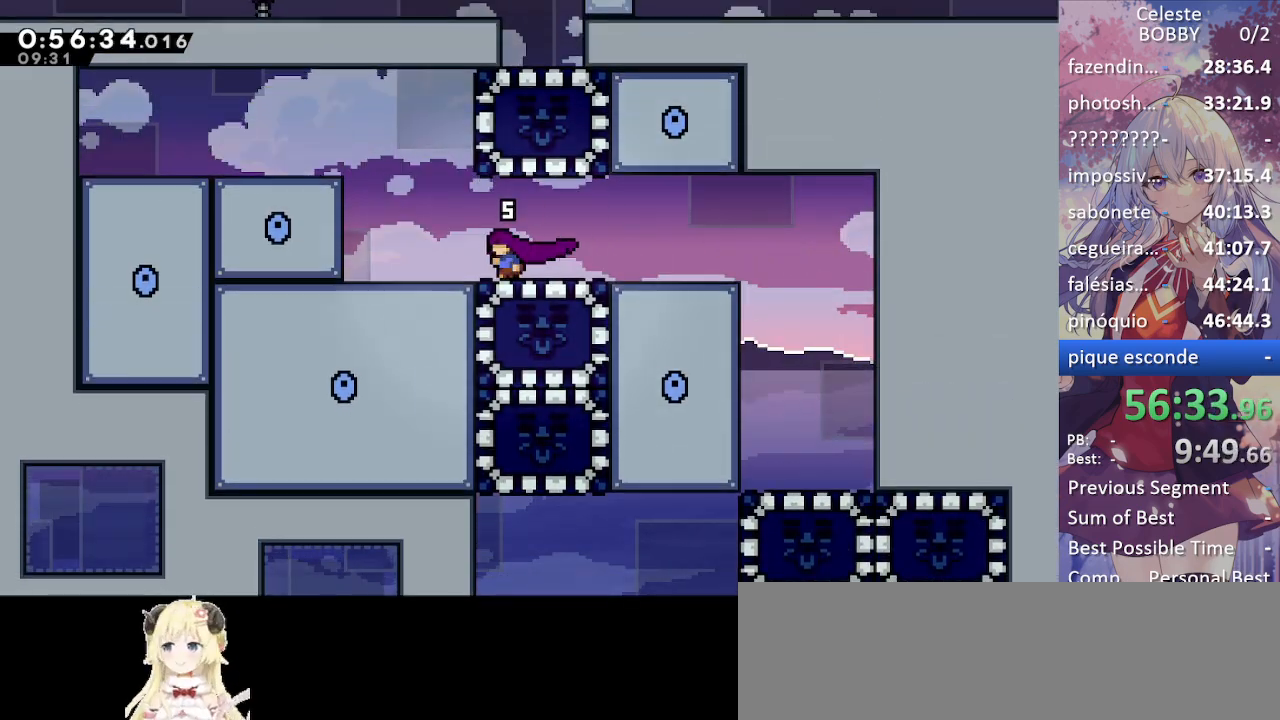
{"keys": ["dash", "right", "up"], "events": [[100, "jump", "down"], [284, "left", "up"], [384, "right", "down"], [384, "up", "down"], [434, "dash", "down"], [484, "jump", "up"]]}
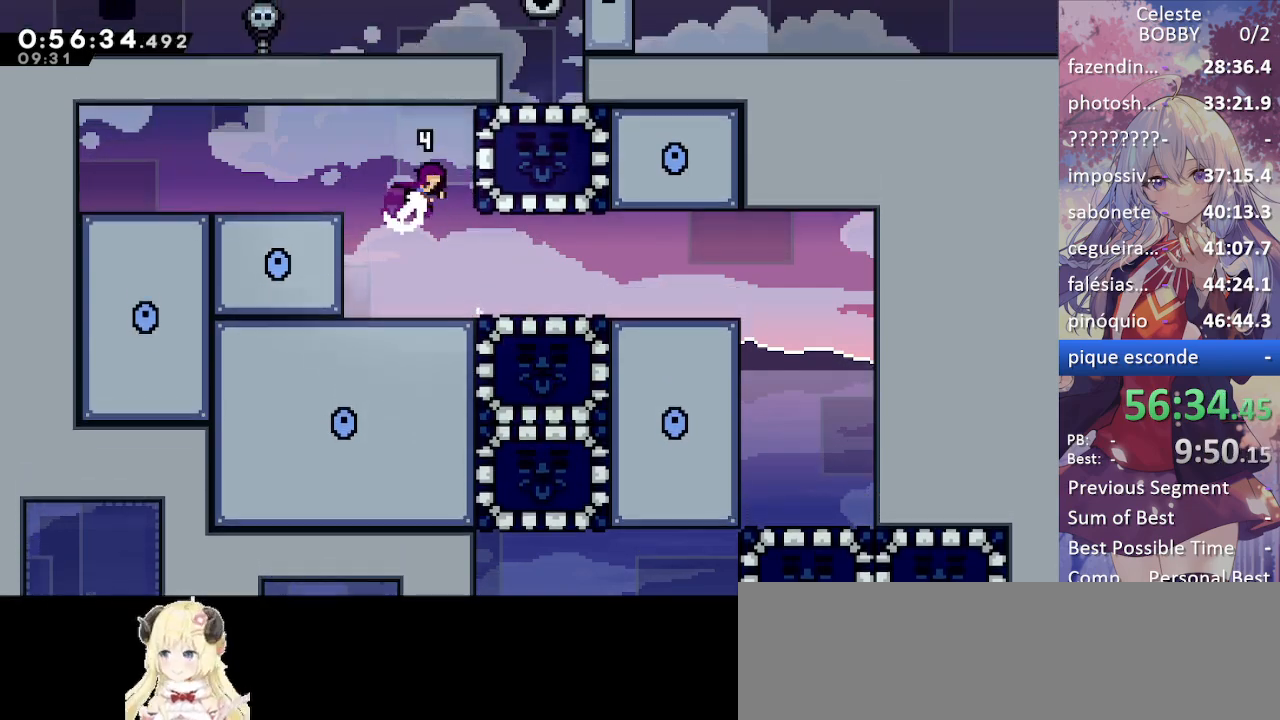
{"keys": [], "events": [[117, "dash", "up"], [117, "up", "up"], [150, "right", "up"], [200, "left", "down"], [350, "left", "up"]]}
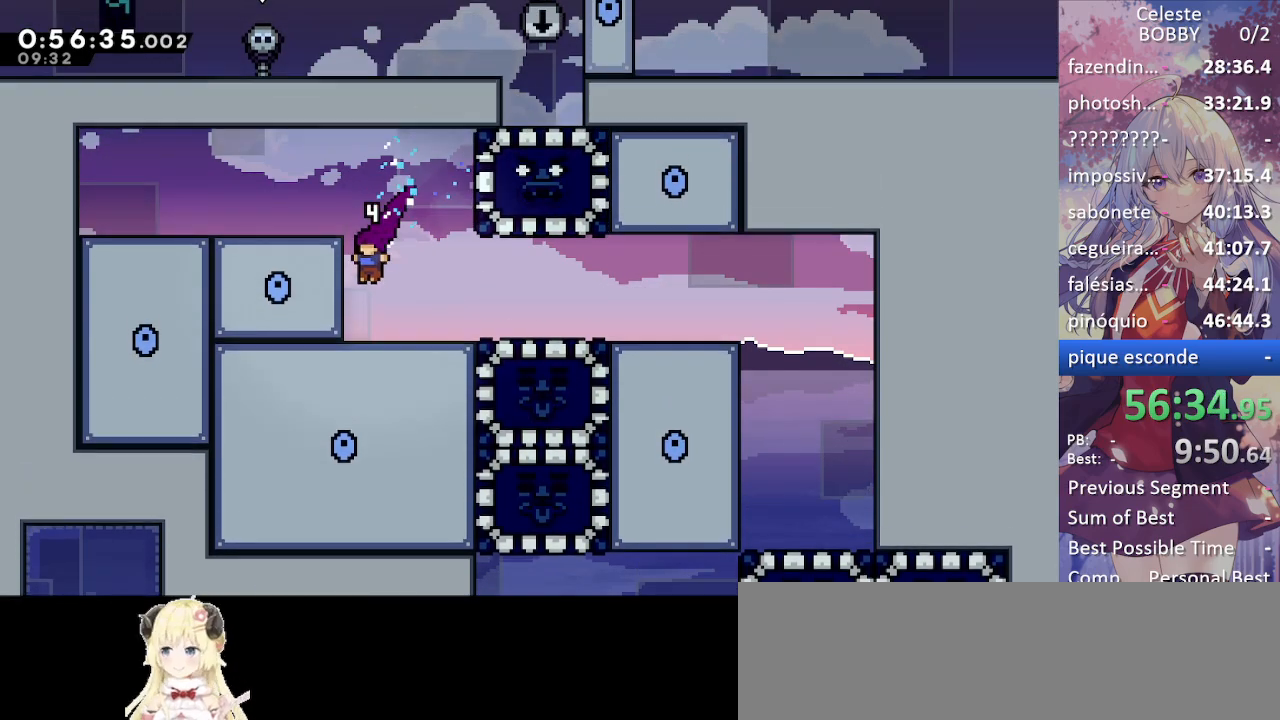
{"keys": ["right"], "events": [[84, "right", "down"]]}
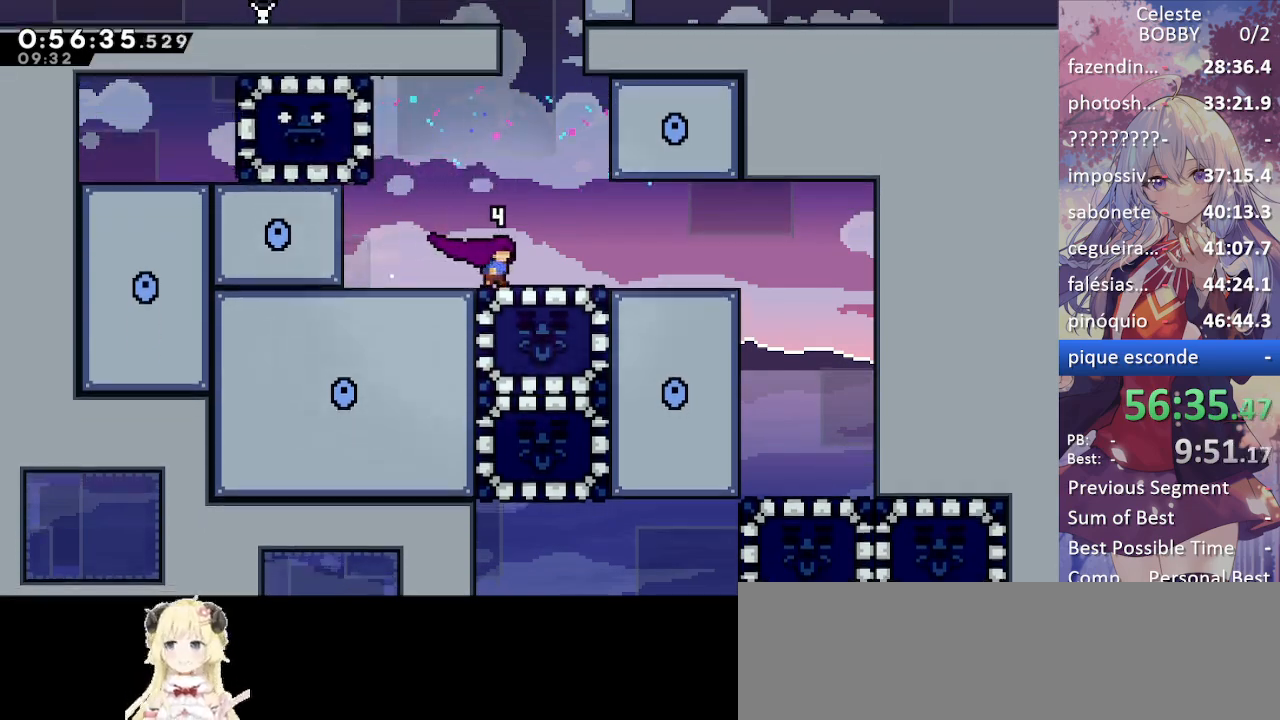
{"keys": ["dash", "down"], "events": [[100, "right", "up"], [384, "dash", "down"], [384, "down", "down"]]}
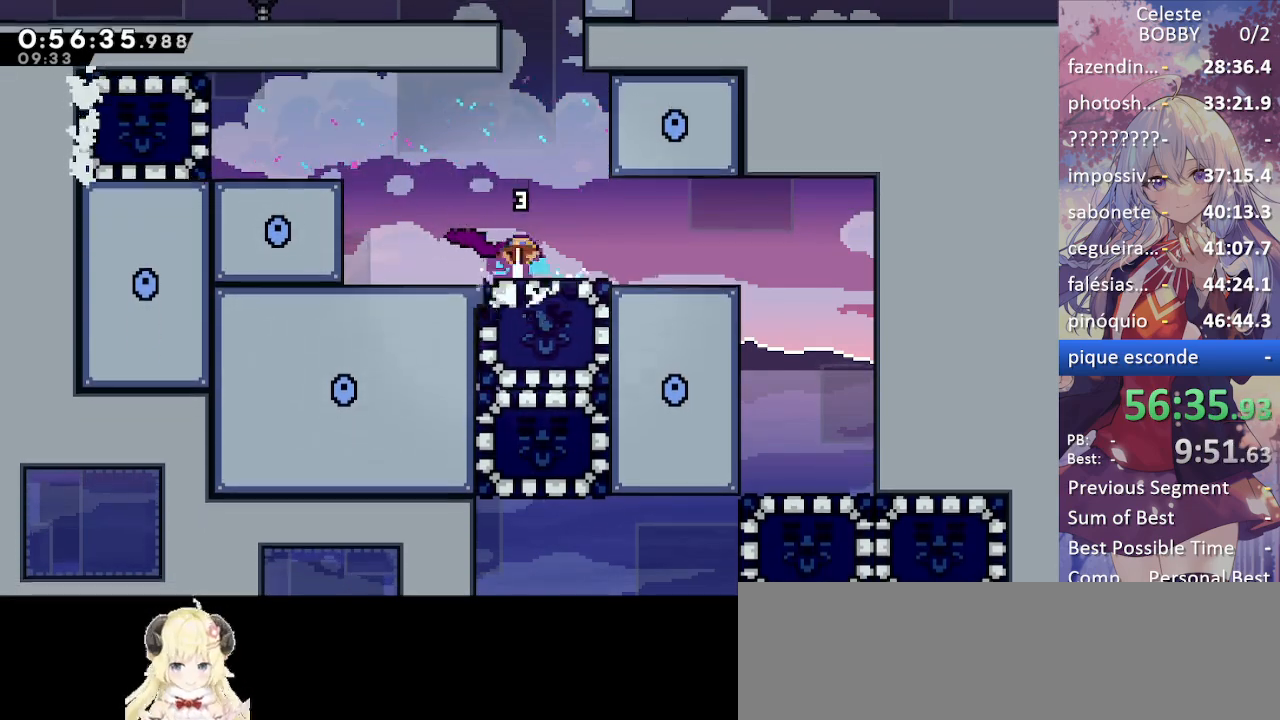
{"keys": [], "events": [[117, "dash", "up"], [117, "down", "up"], [117, "left", "down"], [450, "left", "up"]]}
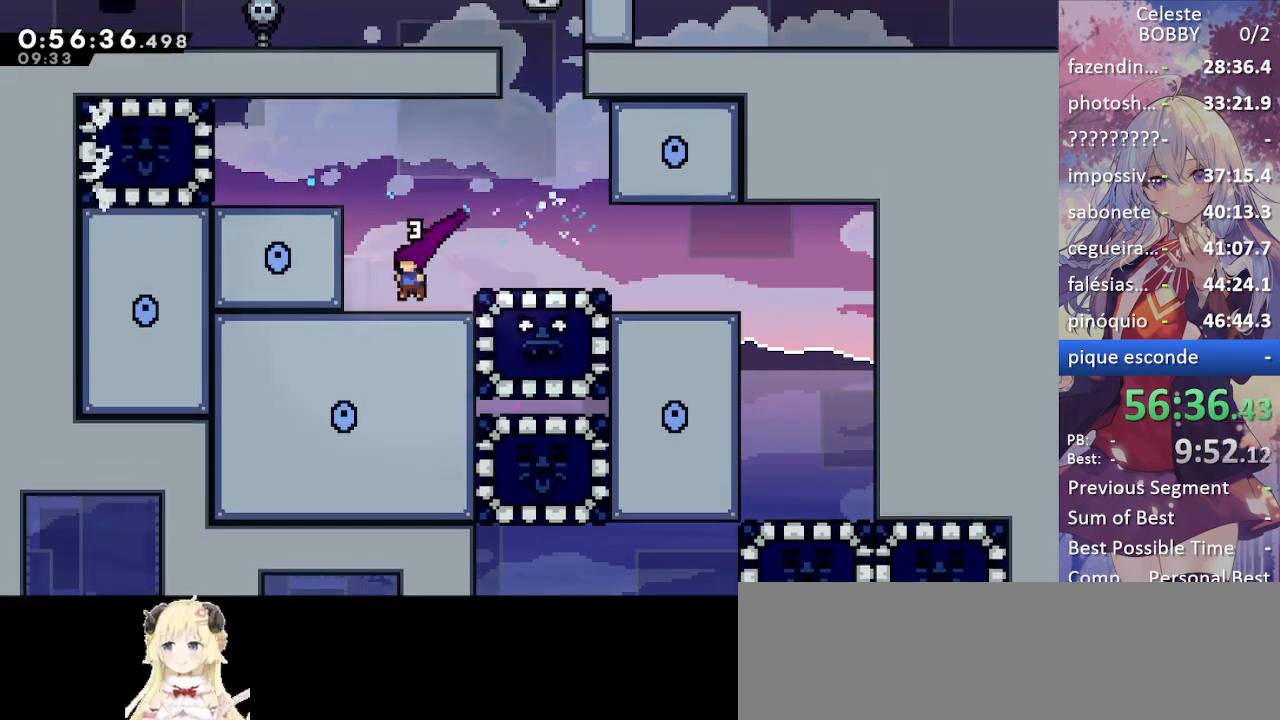
{"keys": ["right"], "events": [[267, "right", "down"]]}